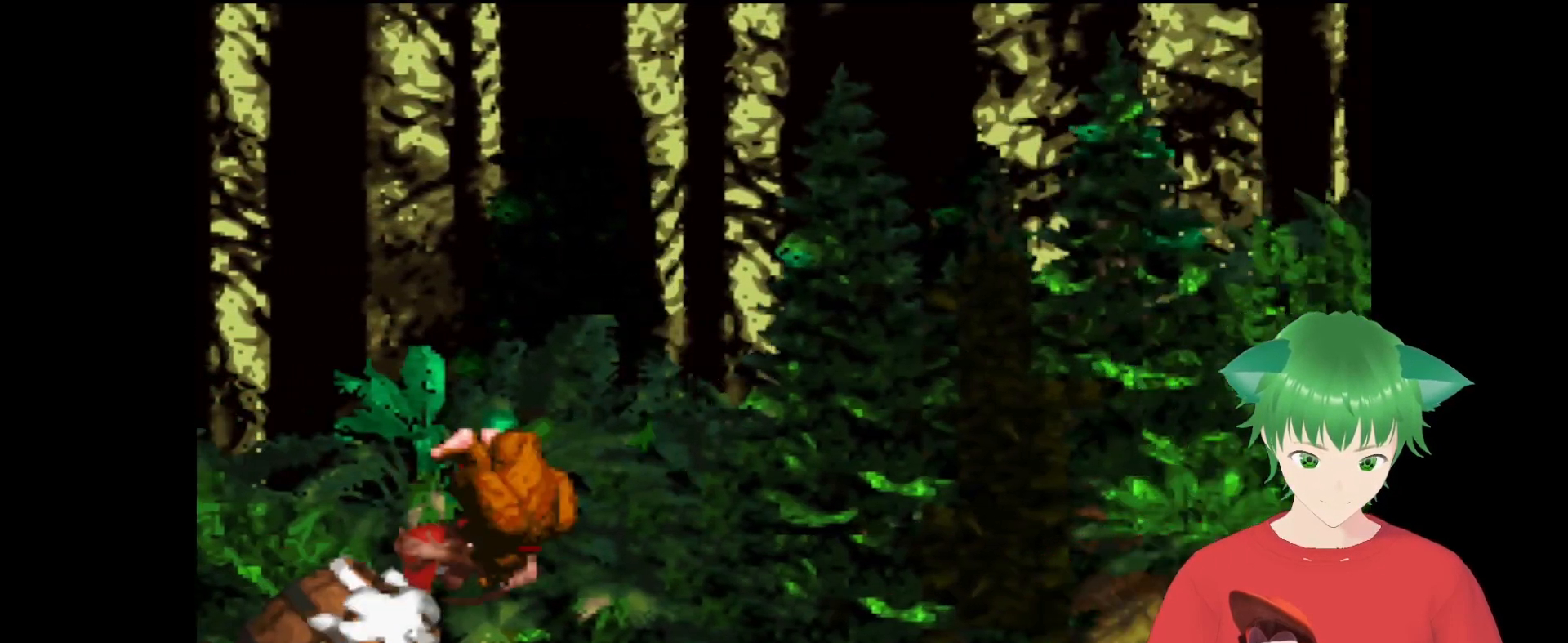
Gameplay with a controller (Nintendo layout); each line is a JSON object with the inputs held at the frame after it. "events" lists button and stick changes between this image and that frame as [ms after this image, input, new state], when the widget could be followed in between. Not read: L3 R3.
{"buttons": [], "events": [[67, "B", "up"]]}
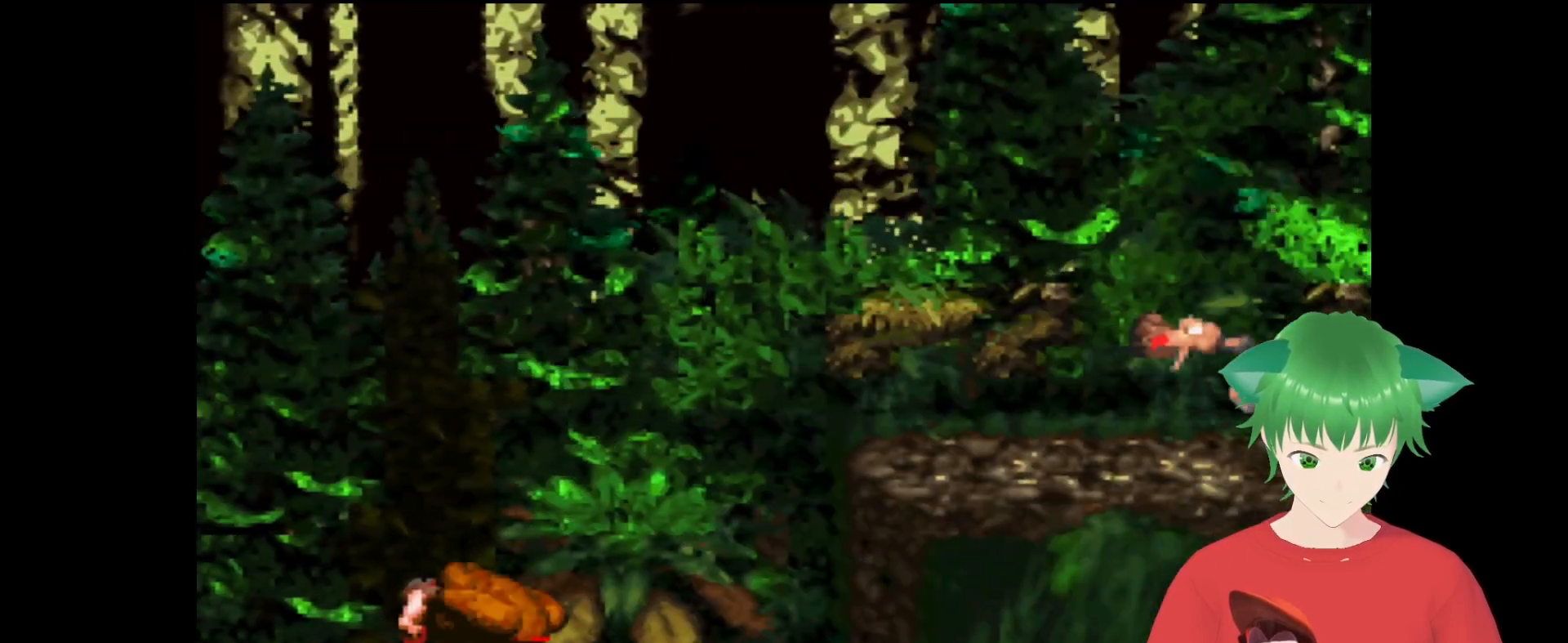
{"buttons": ["B", "Y", "DPAD_LEFT"], "events": [[100, "DPAD_RIGHT", "down"], [100, "Y", "down"], [167, "DPAD_RIGHT", "up"], [200, "B", "down"], [267, "DPAD_LEFT", "down"]]}
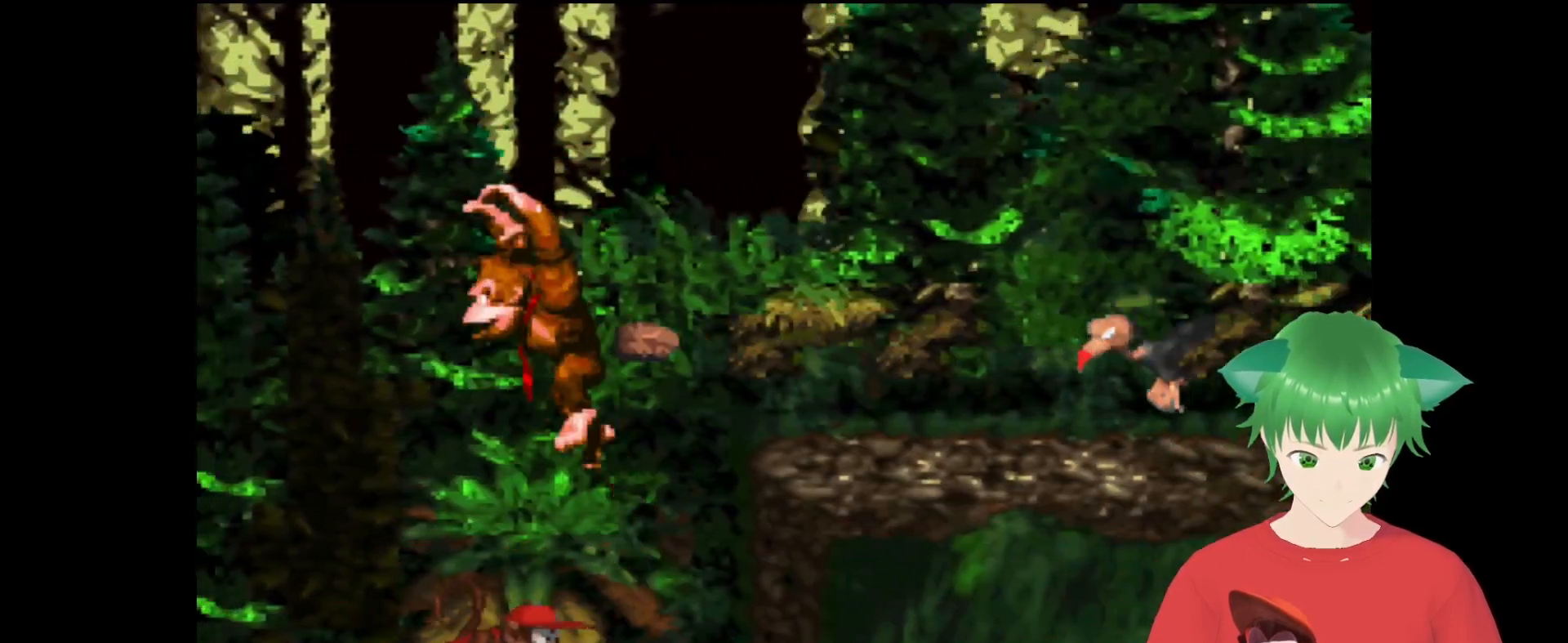
{"buttons": ["Y", "DPAD_RIGHT"], "events": [[367, "B", "up"], [367, "DPAD_LEFT", "up"], [400, "DPAD_RIGHT", "down"]]}
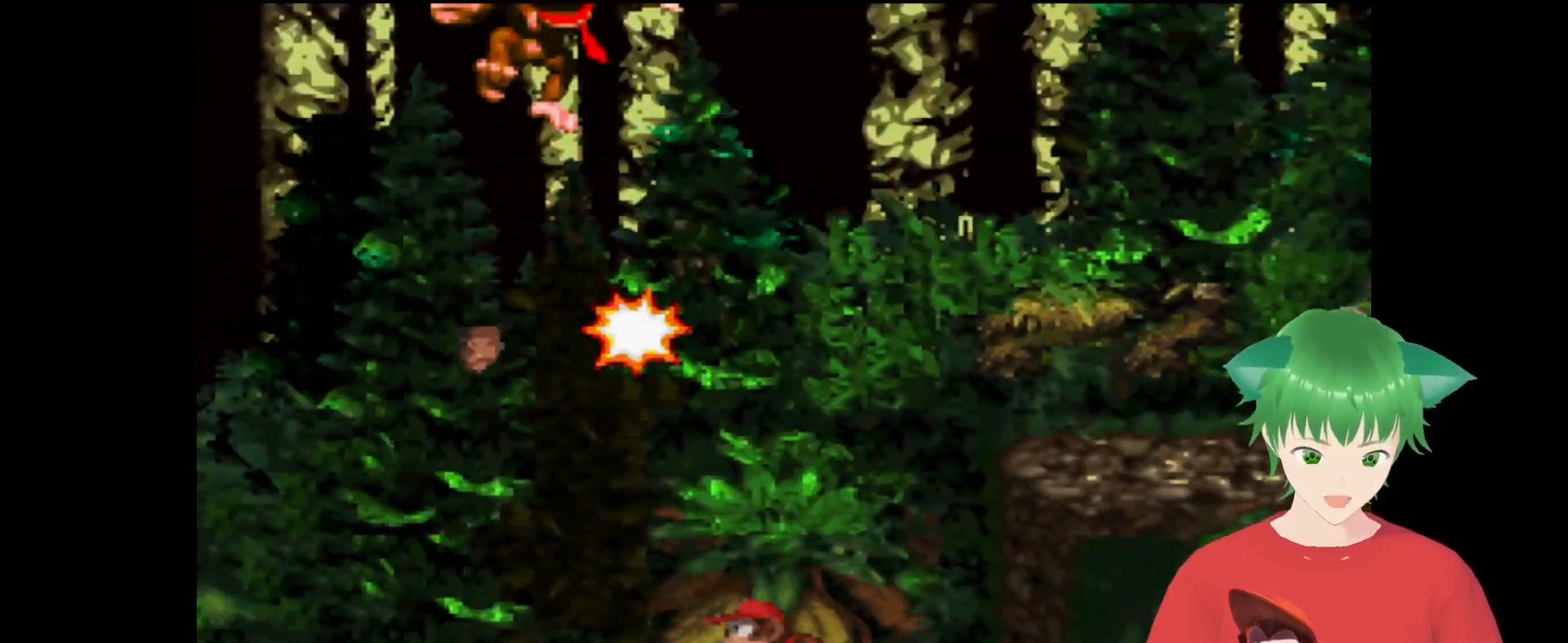
{"buttons": ["Y"], "events": [[267, "DPAD_RIGHT", "up"]]}
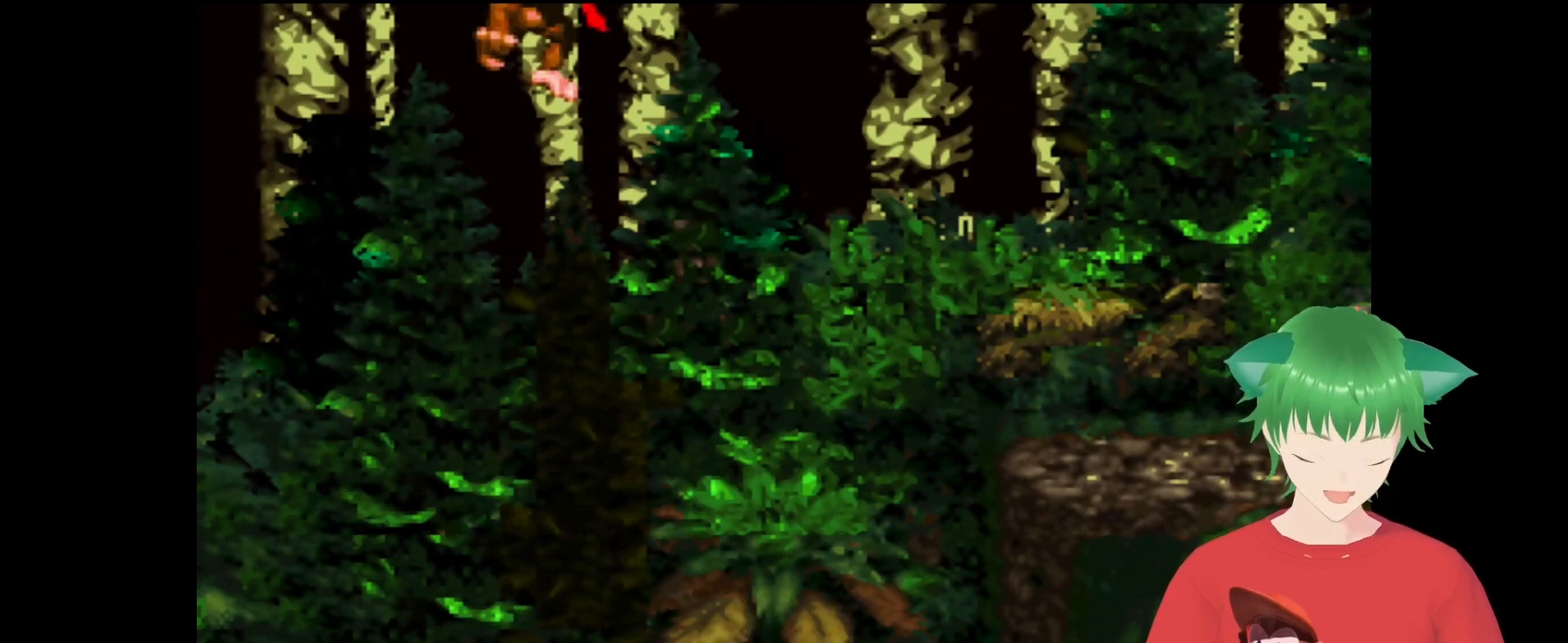
{"buttons": ["Y", "DPAD_RIGHT"], "events": [[400, "DPAD_RIGHT", "down"]]}
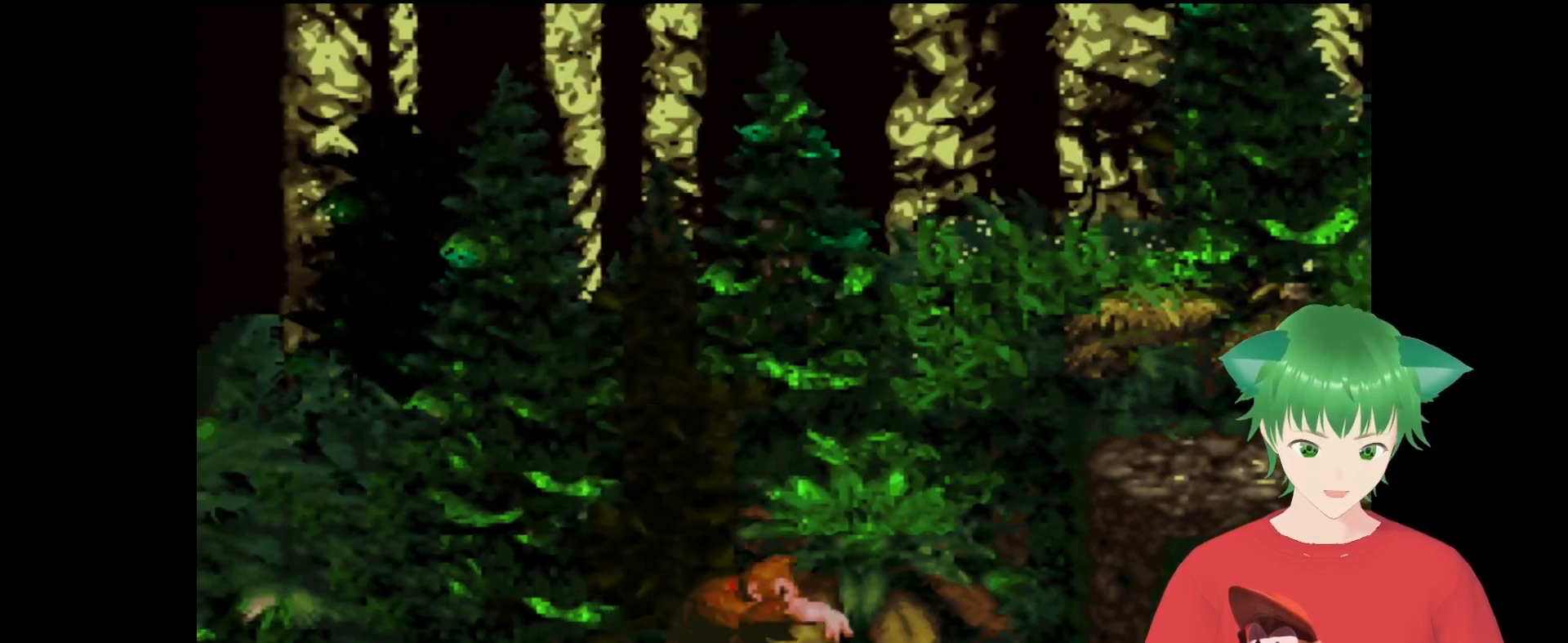
{"buttons": ["Y"], "events": [[233, "DPAD_RIGHT", "up"]]}
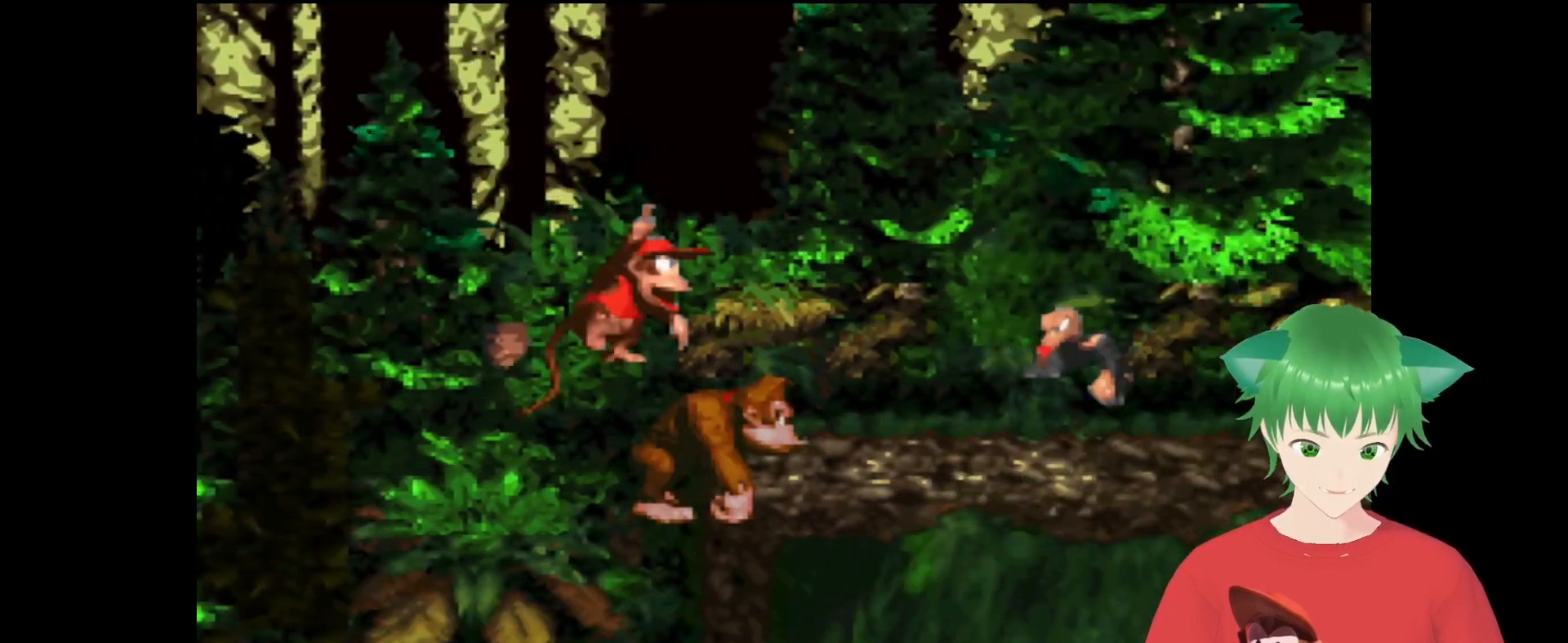
{"buttons": ["Y"], "events": []}
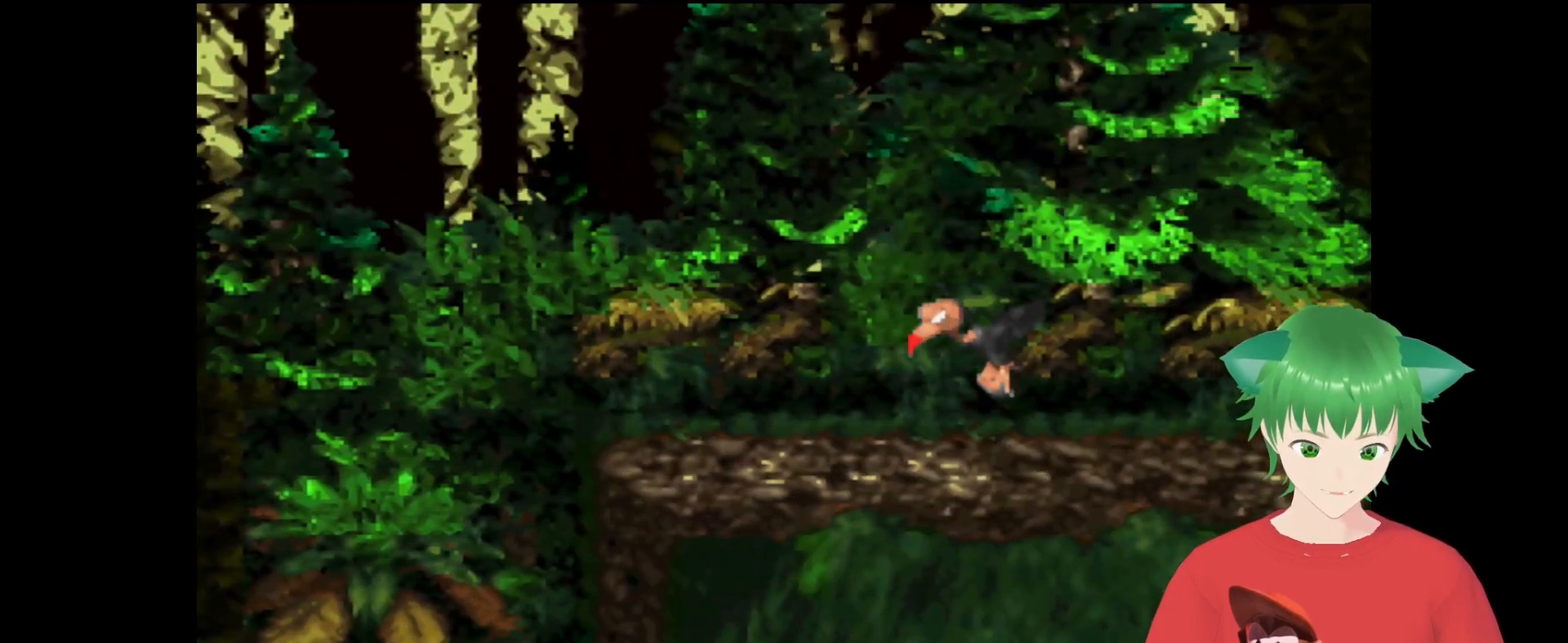
{"buttons": ["Y"], "events": []}
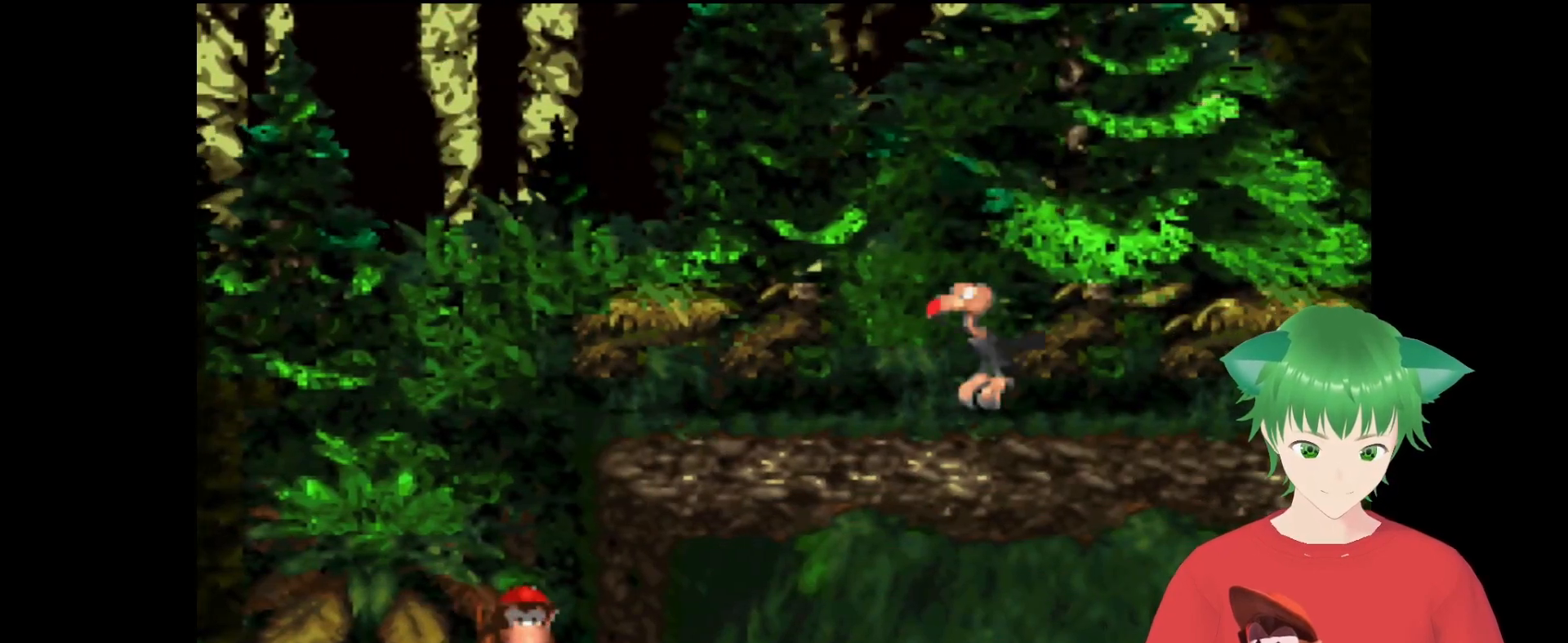
{"buttons": ["Y"], "events": []}
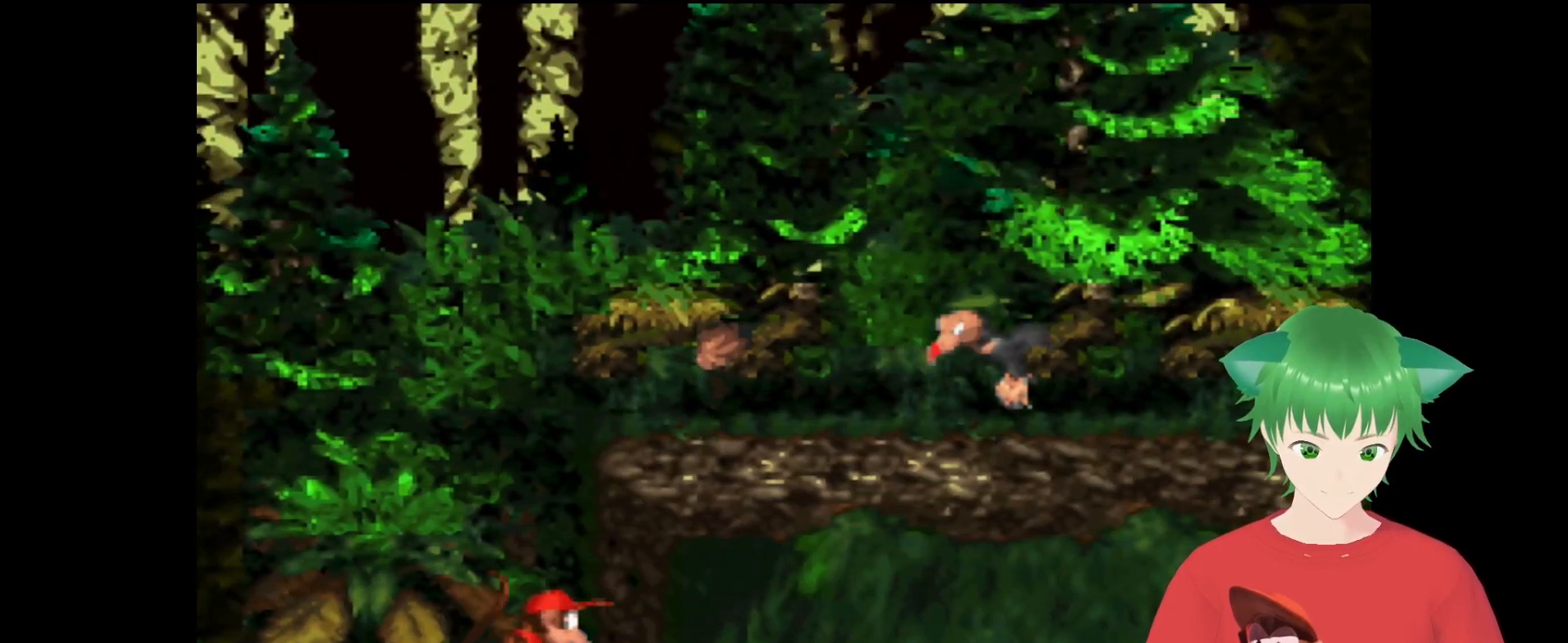
{"buttons": ["Y"], "events": [[300, "DPAD_LEFT", "down"], [467, "DPAD_LEFT", "up"]]}
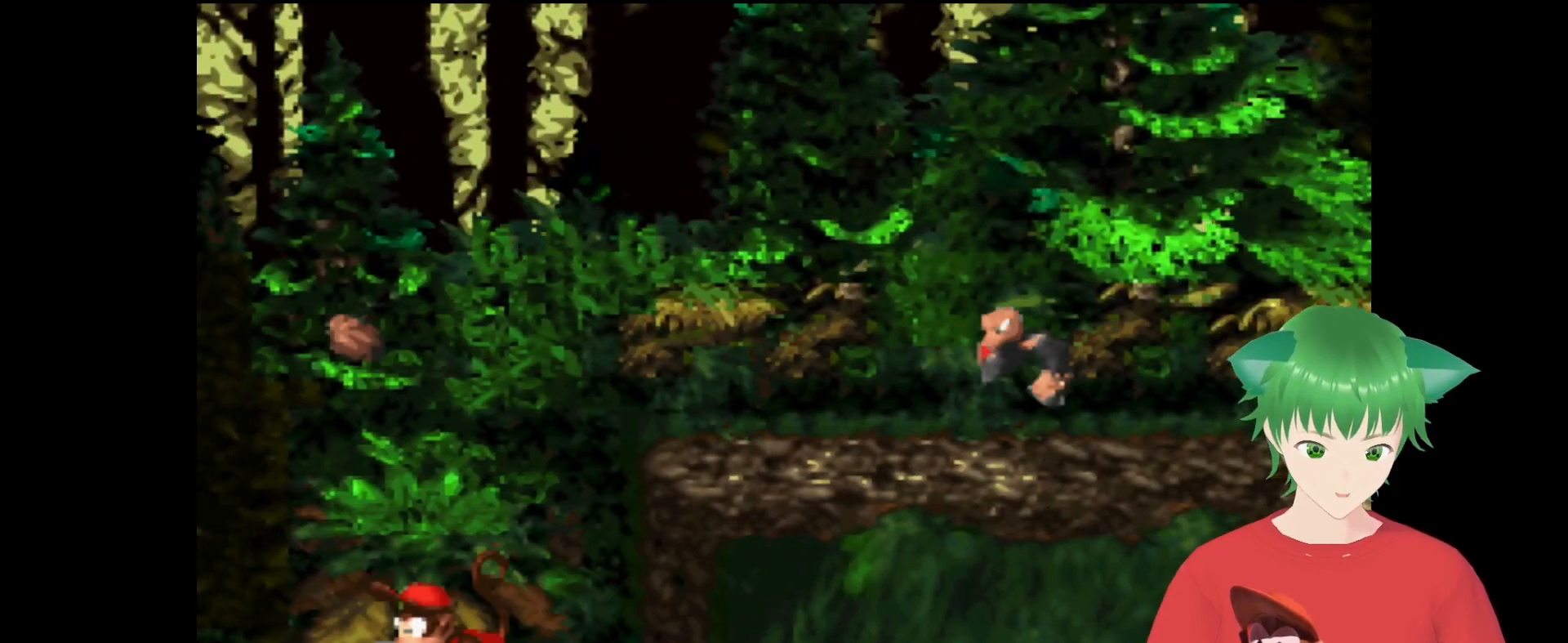
{"buttons": ["Y"], "events": []}
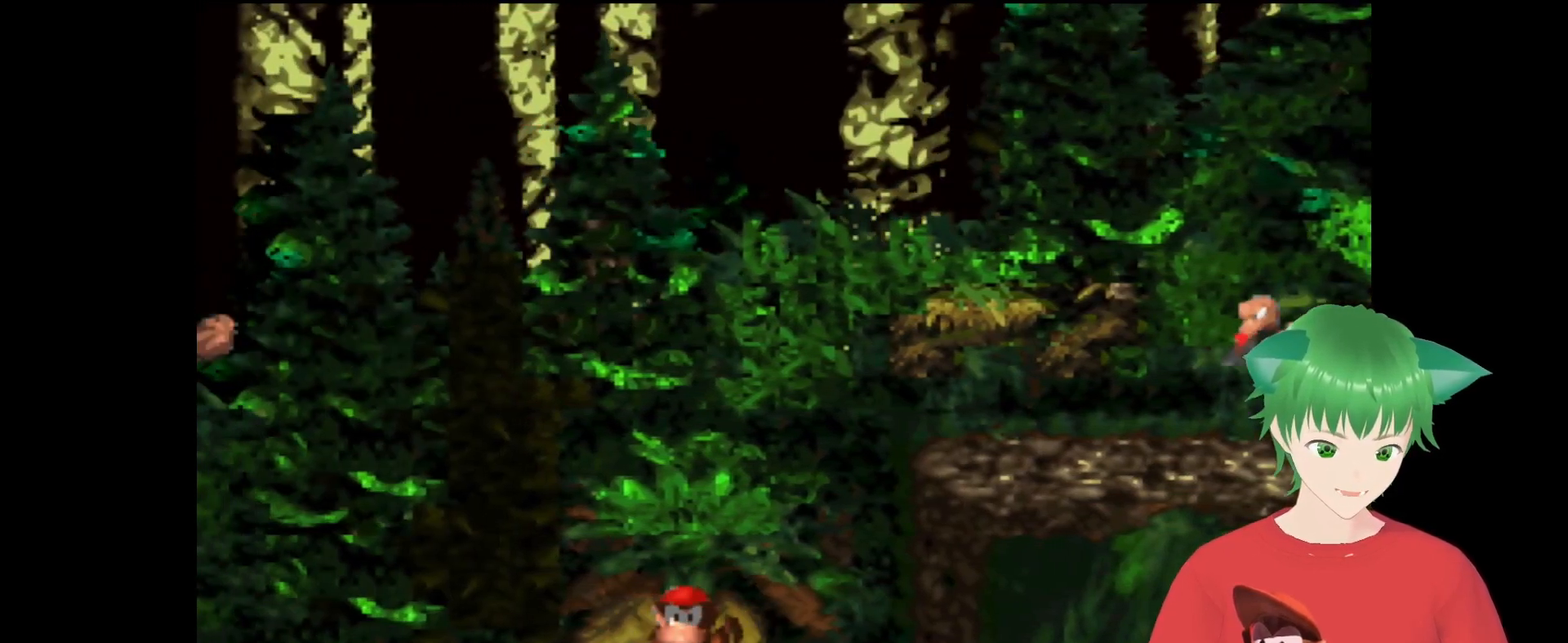
{"buttons": ["B", "Y", "DPAD_LEFT"], "events": [[33, "DPAD_LEFT", "down"], [100, "DPAD_LEFT", "up"], [300, "DPAD_LEFT", "down"], [500, "B", "down"]]}
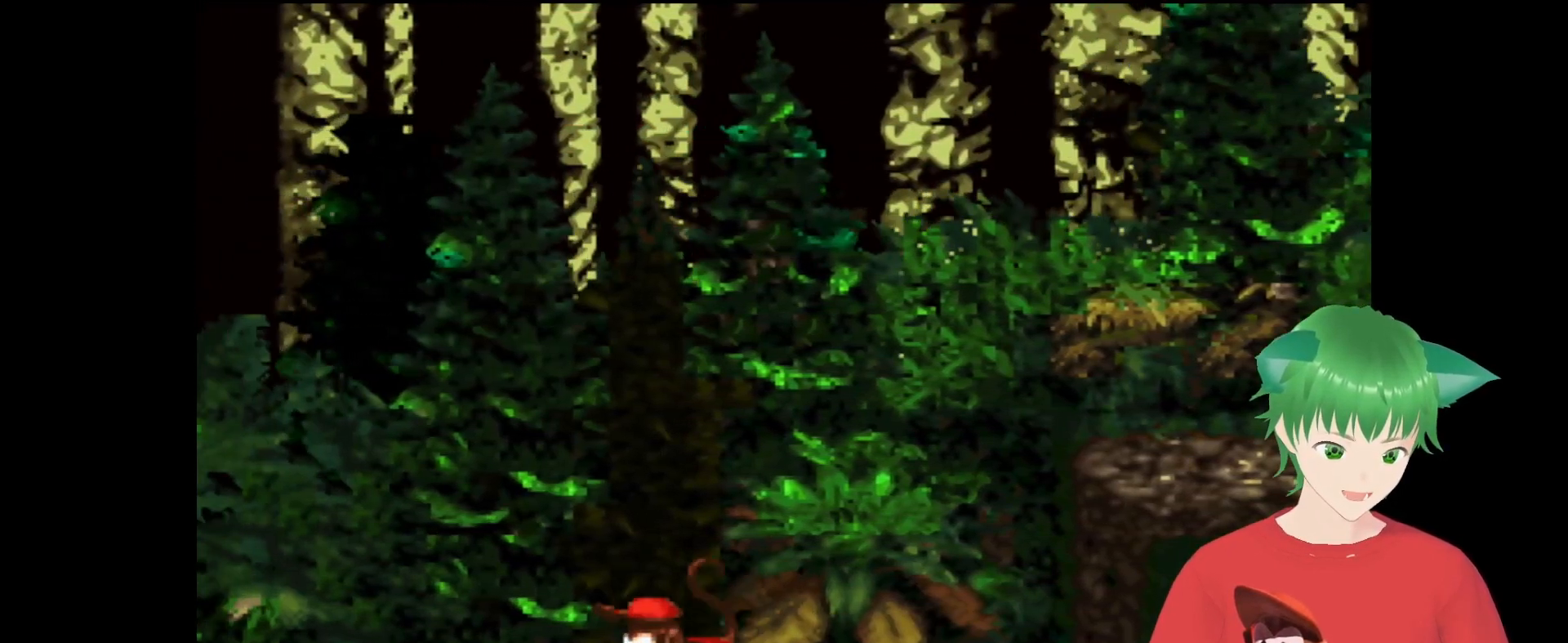
{"buttons": ["B", "Y", "DPAD_LEFT"], "events": []}
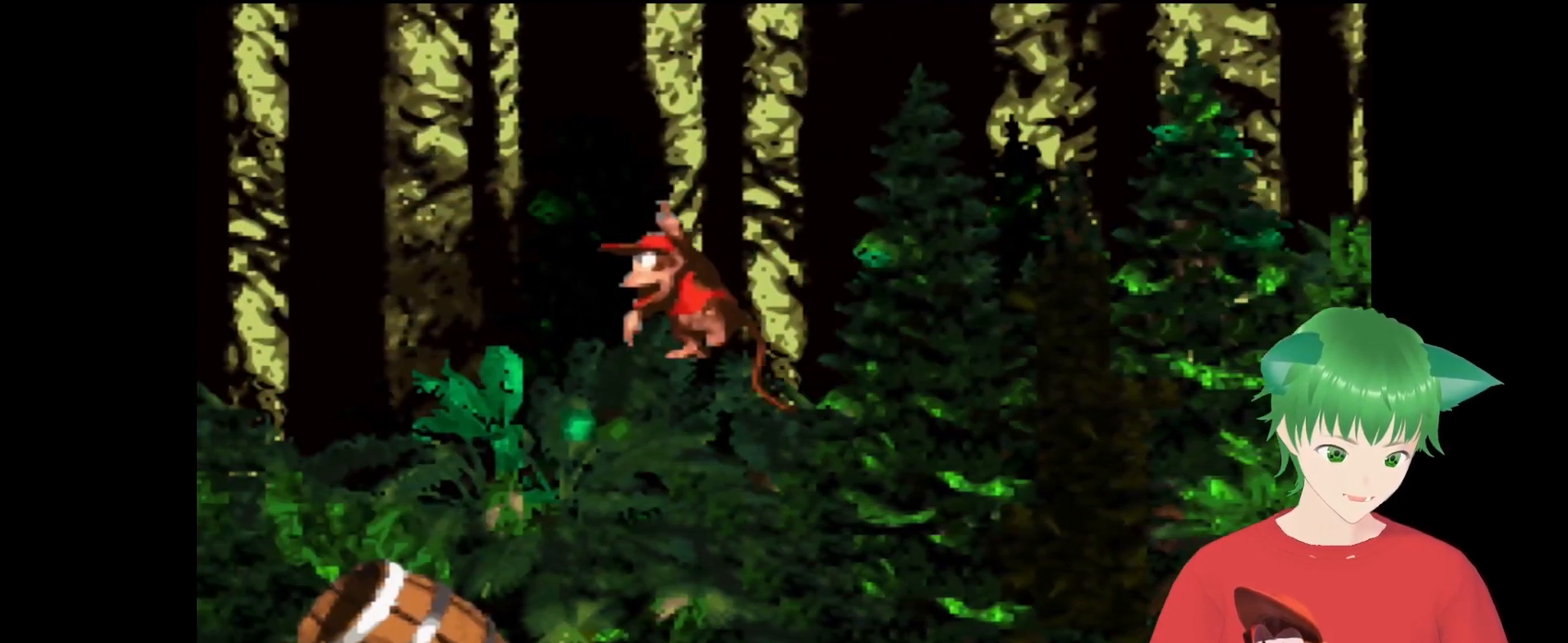
{"buttons": [], "events": [[267, "B", "up"], [300, "DPAD_LEFT", "up"], [433, "Y", "up"]]}
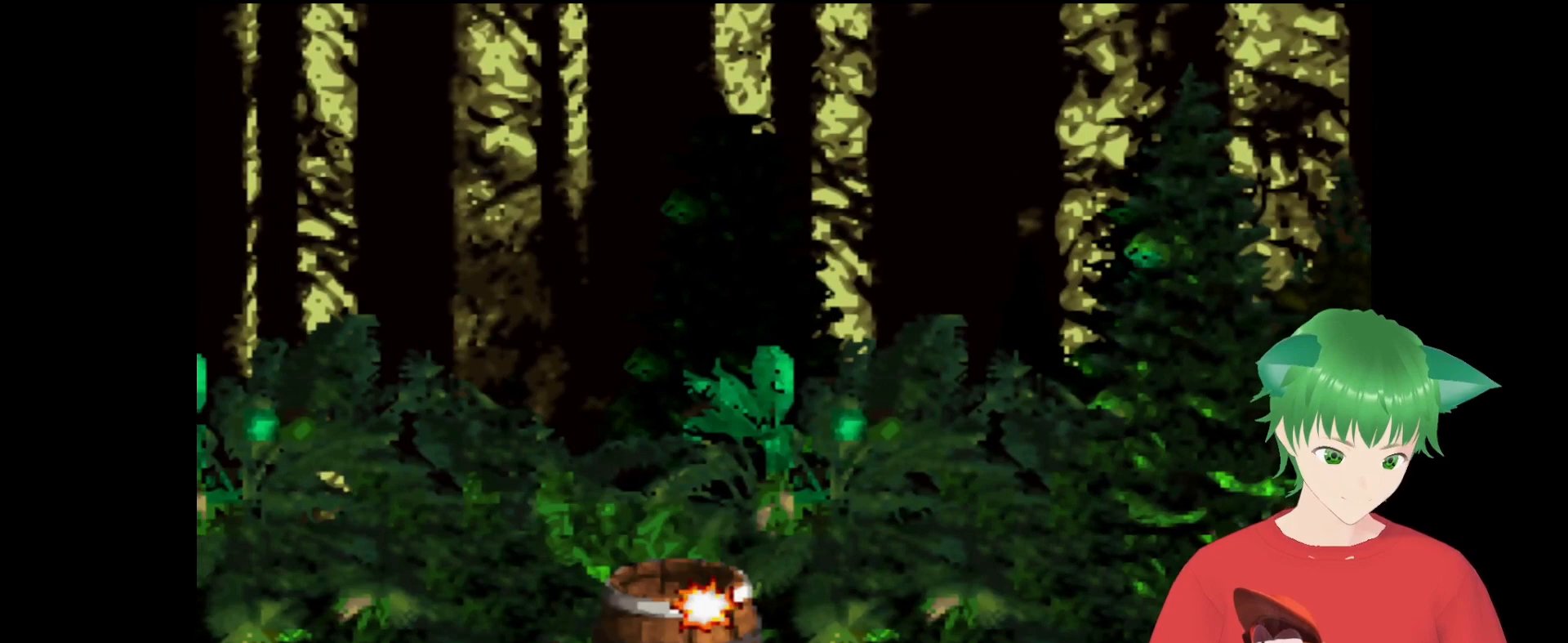
{"buttons": [], "events": []}
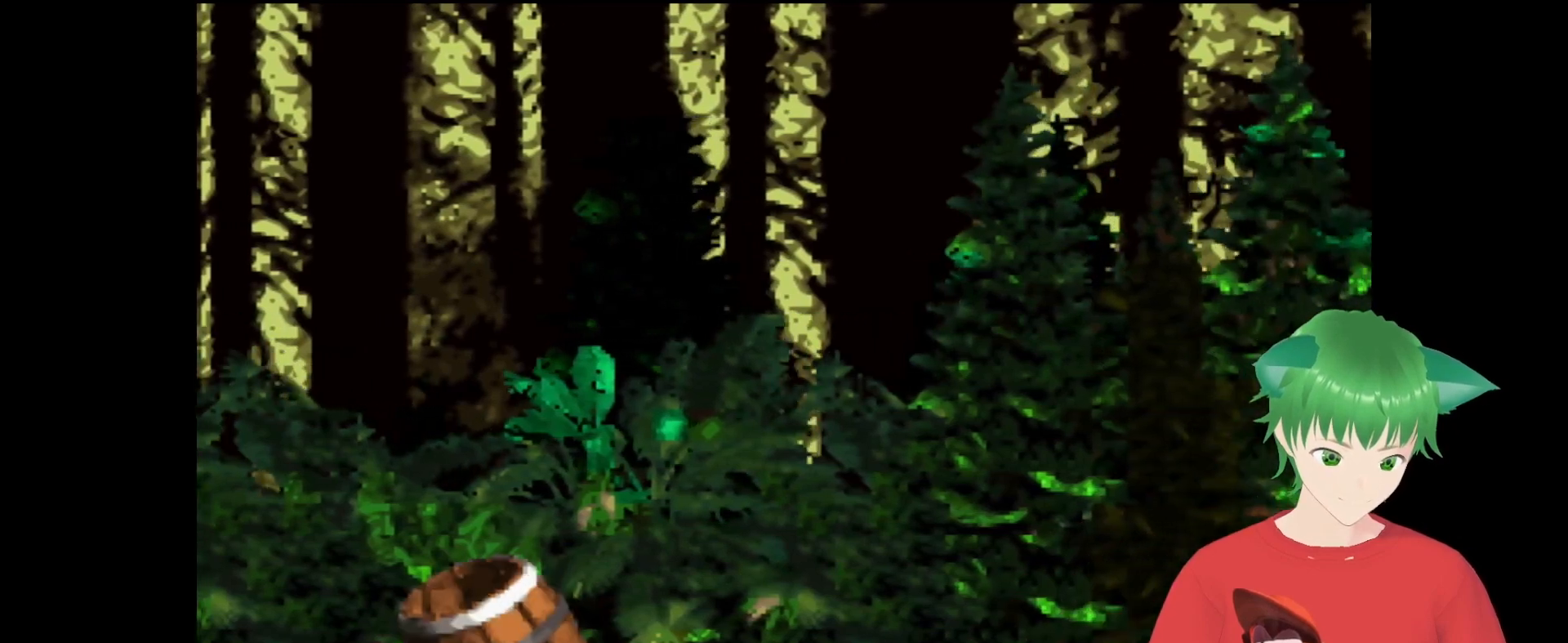
{"buttons": [], "events": [[133, "B", "down"], [333, "B", "up"]]}
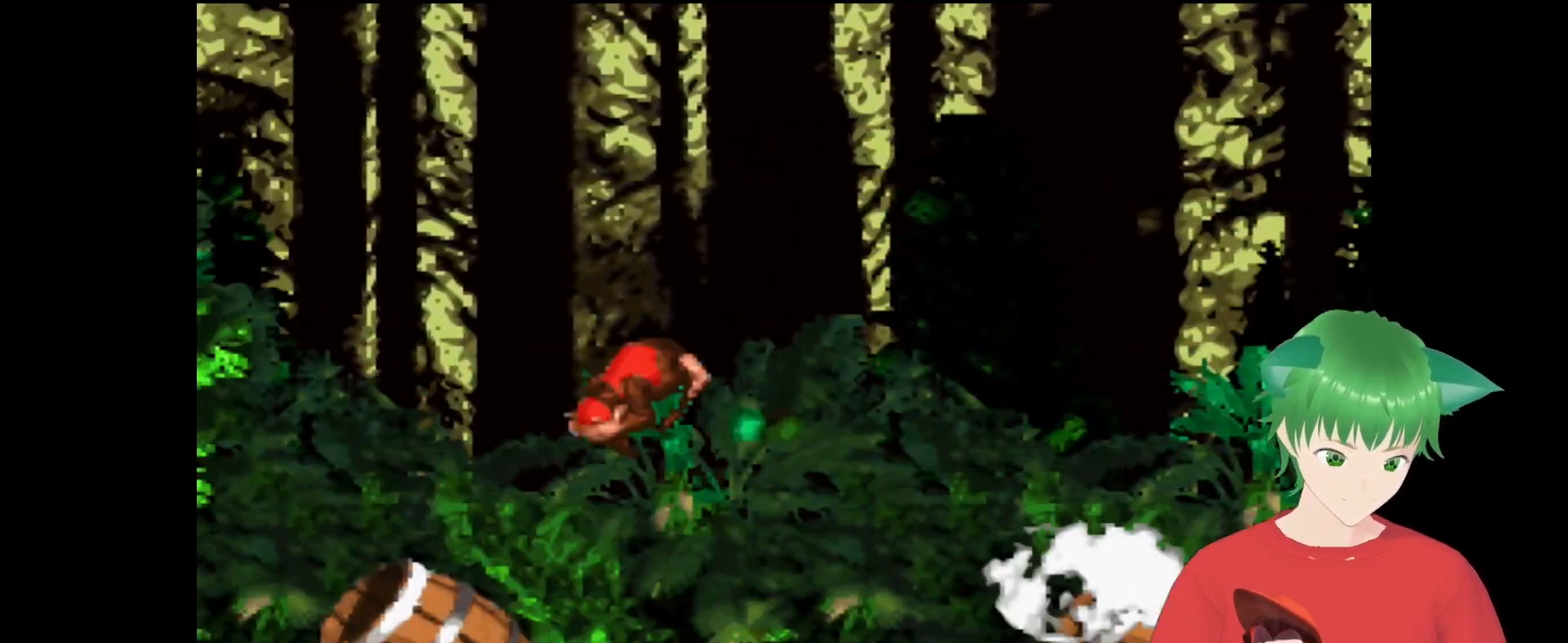
{"buttons": [], "events": []}
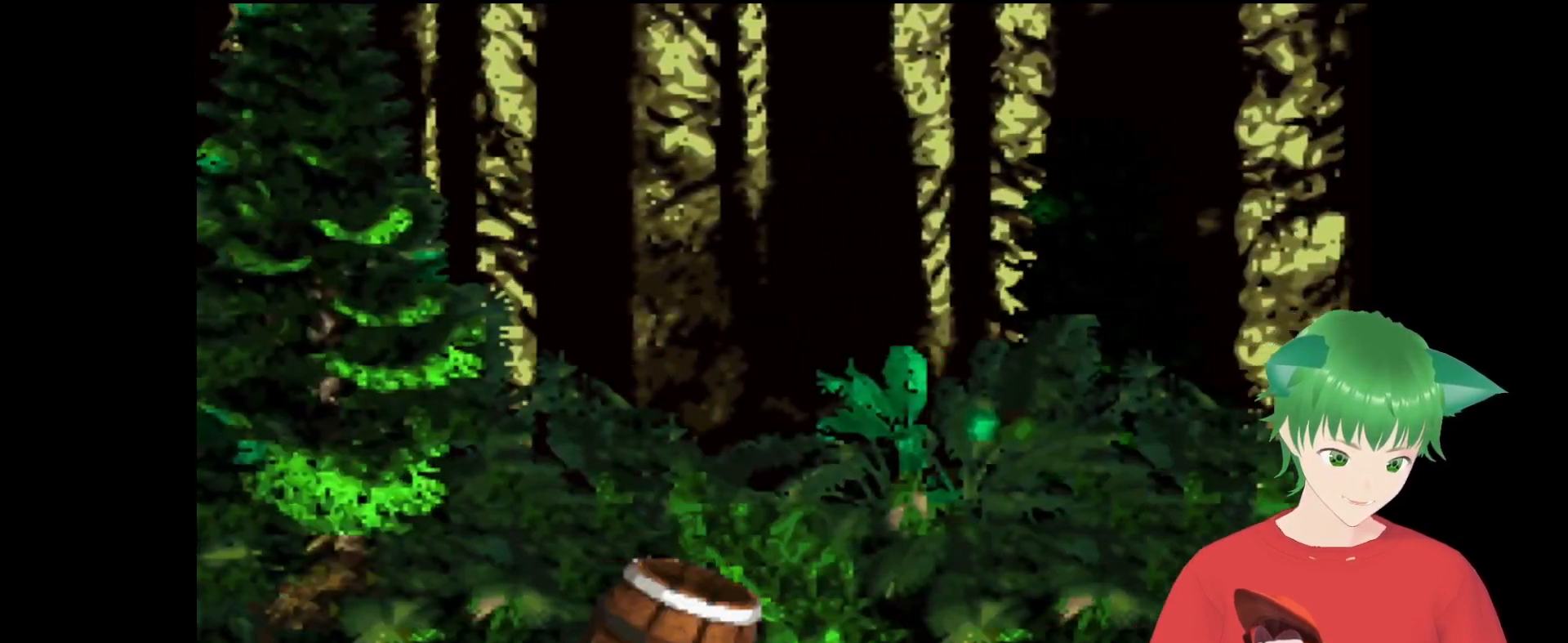
{"buttons": [], "events": []}
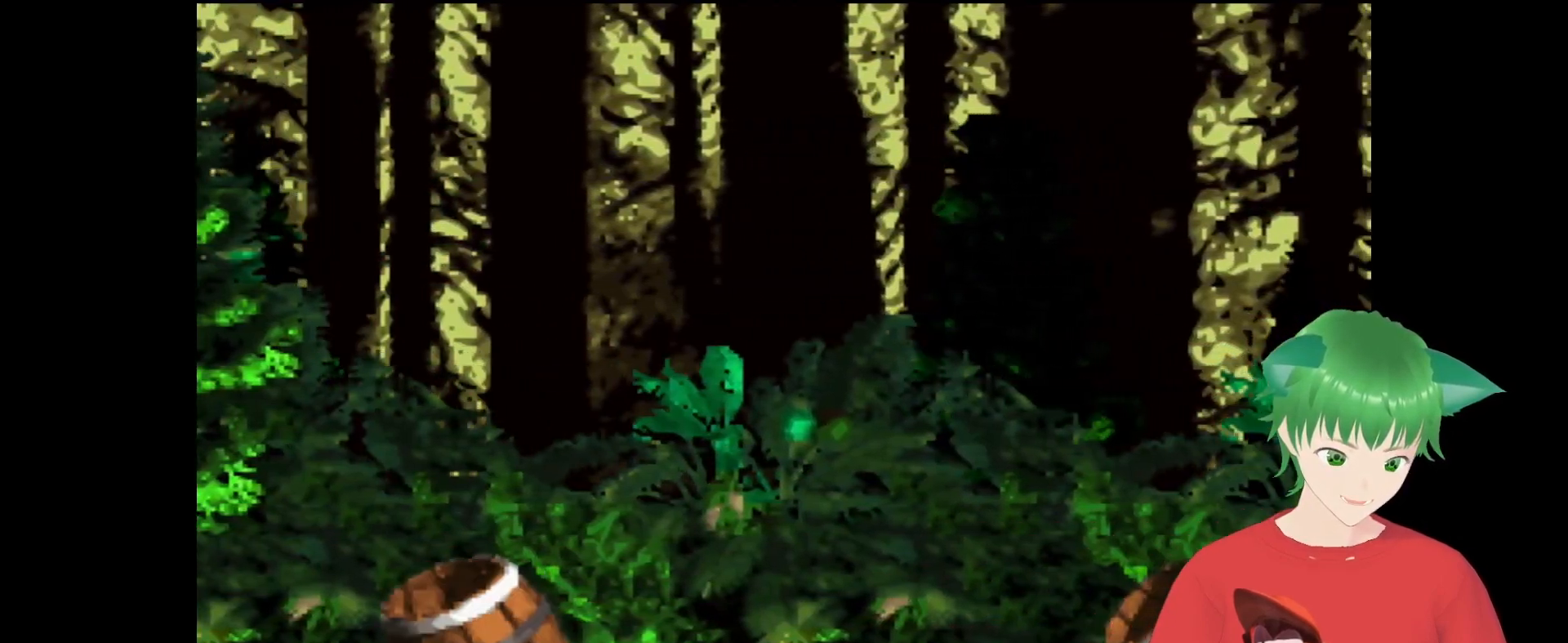
{"buttons": [], "events": [[67, "B", "down"], [233, "B", "up"]]}
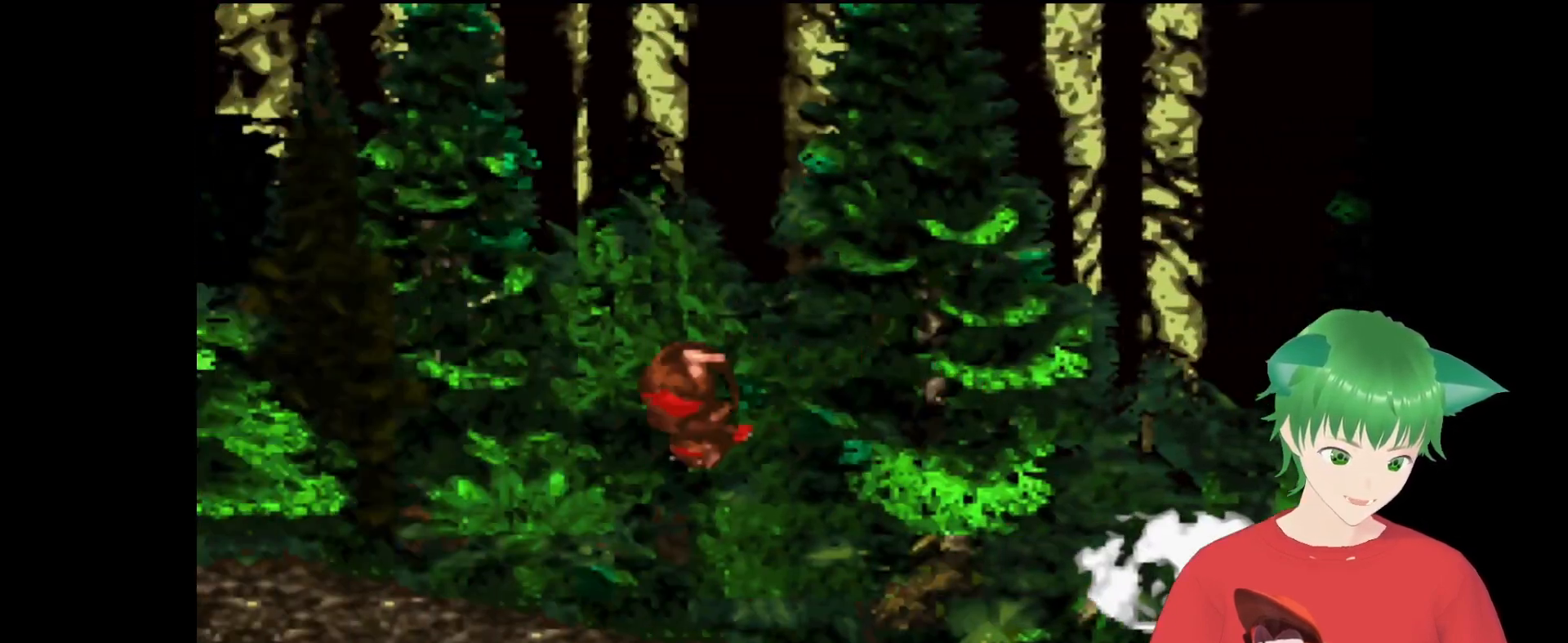
{"buttons": ["DPAD_LEFT"], "events": [[233, "DPAD_RIGHT", "down"], [400, "DPAD_RIGHT", "up"], [500, "DPAD_LEFT", "down"]]}
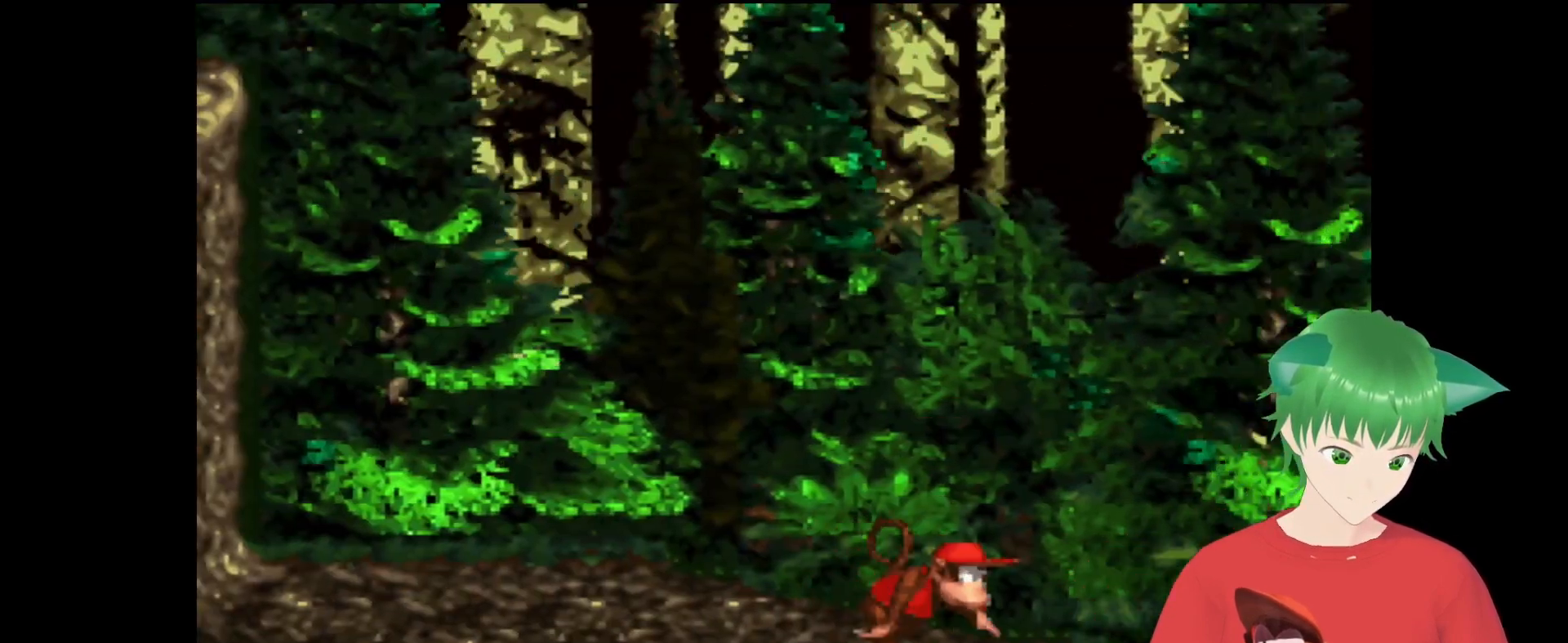
{"buttons": [], "events": [[133, "Y", "down"], [433, "DPAD_LEFT", "up"], [500, "Y", "up"]]}
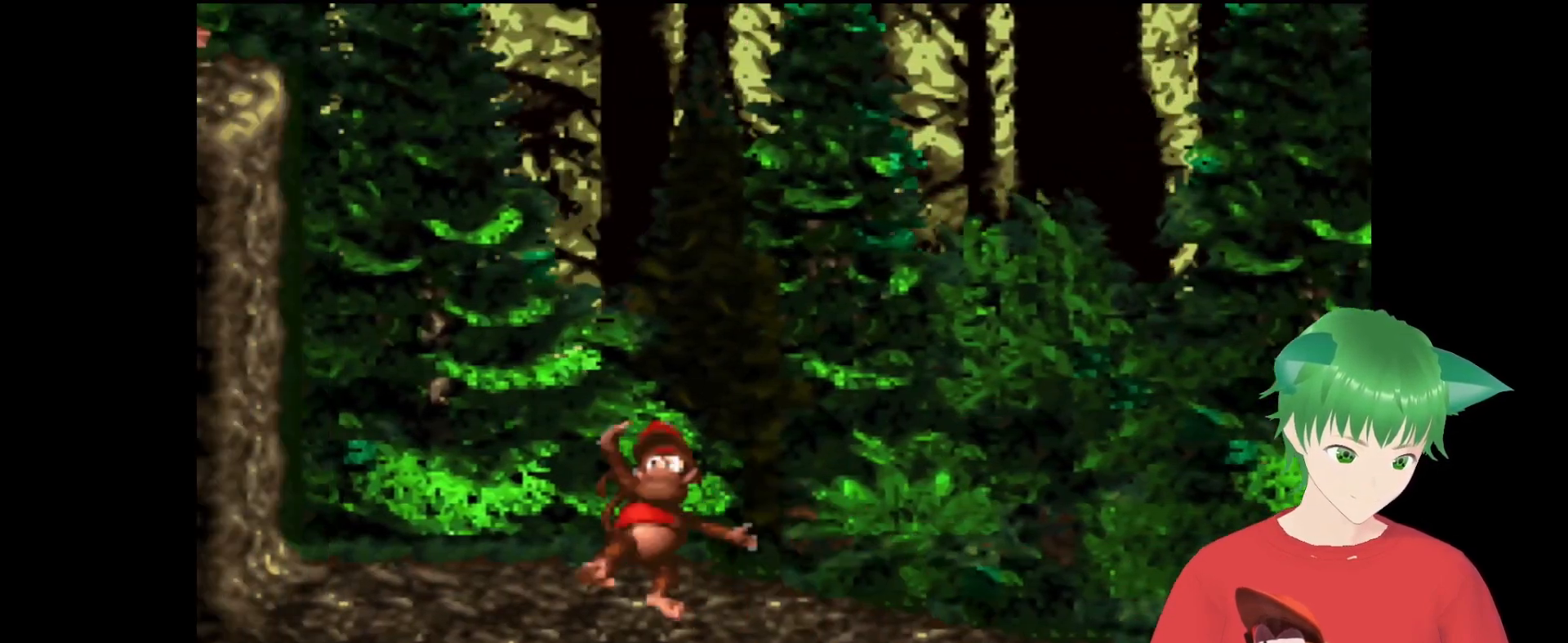
{"buttons": [], "events": []}
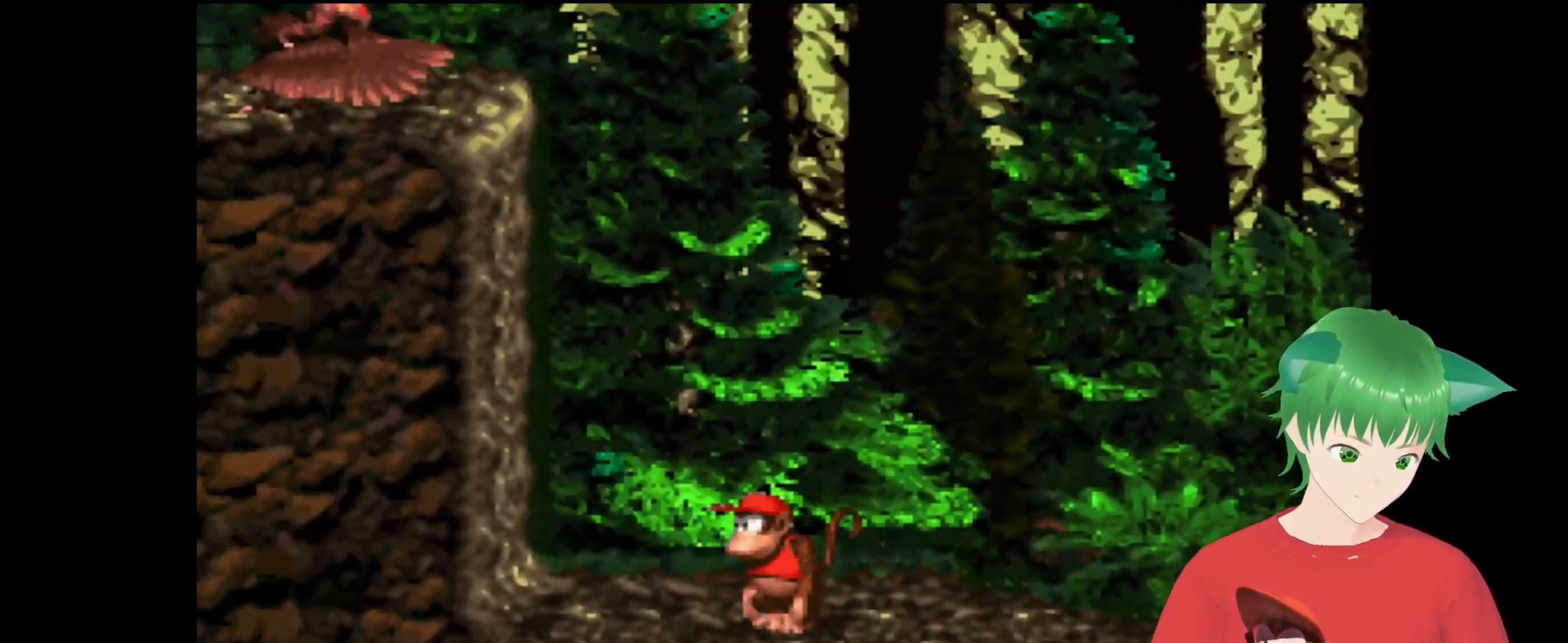
{"buttons": [], "events": [[133, "DPAD_LEFT", "down"], [333, "DPAD_LEFT", "up"]]}
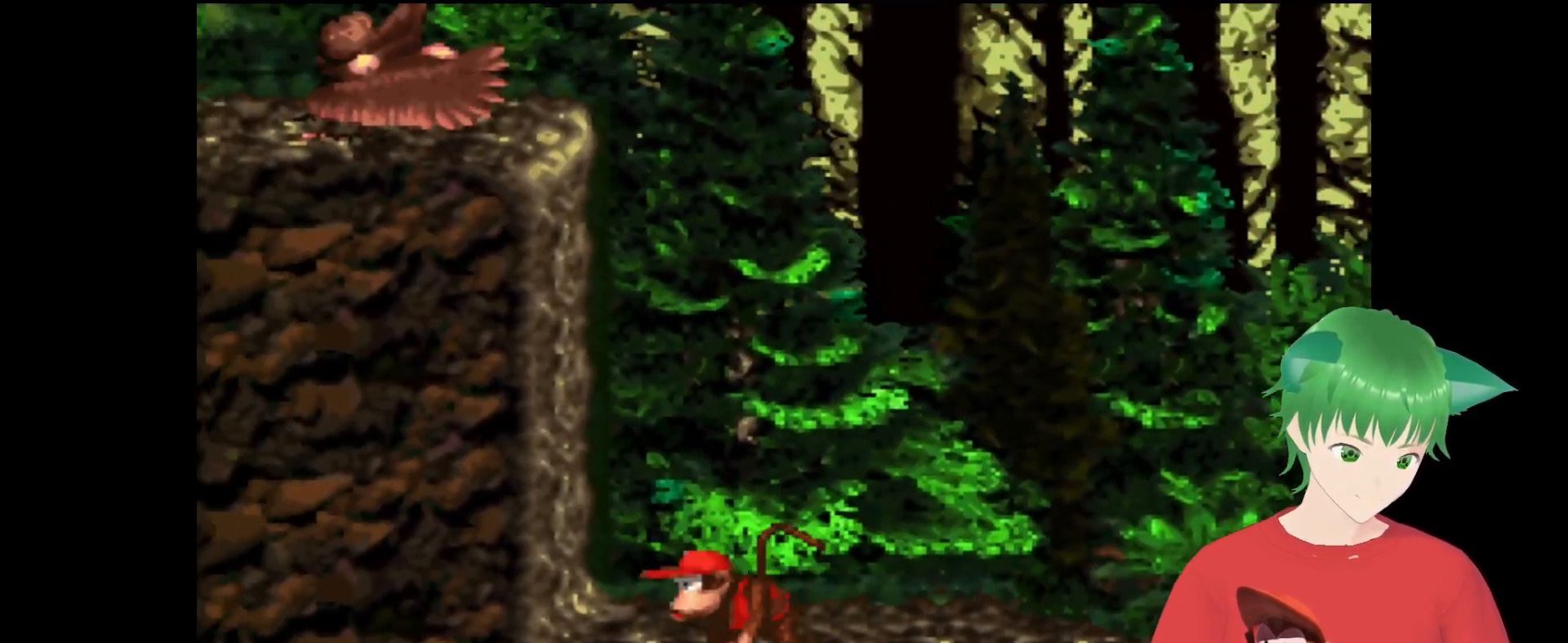
{"buttons": ["DPAD_LEFT"], "events": [[367, "DPAD_LEFT", "down"]]}
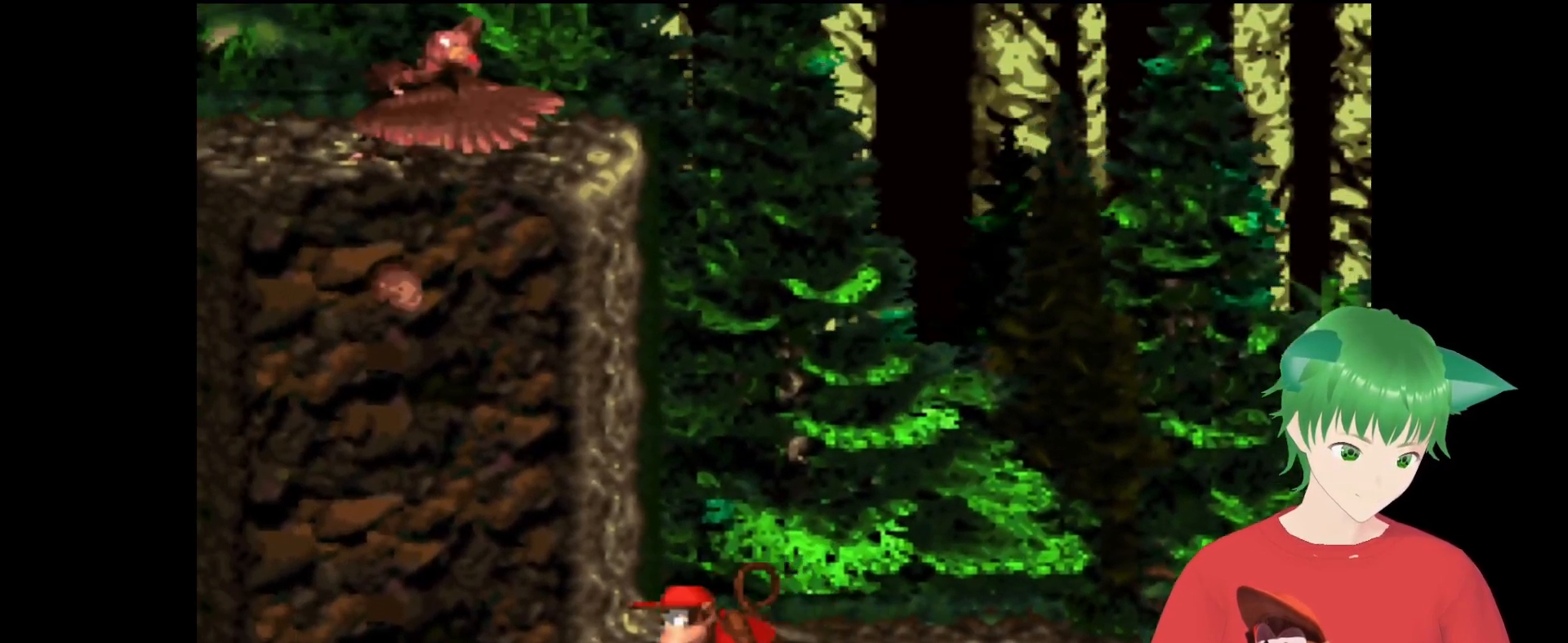
{"buttons": ["DPAD_LEFT"], "events": [[33, "DPAD_LEFT", "up"], [433, "DPAD_LEFT", "down"]]}
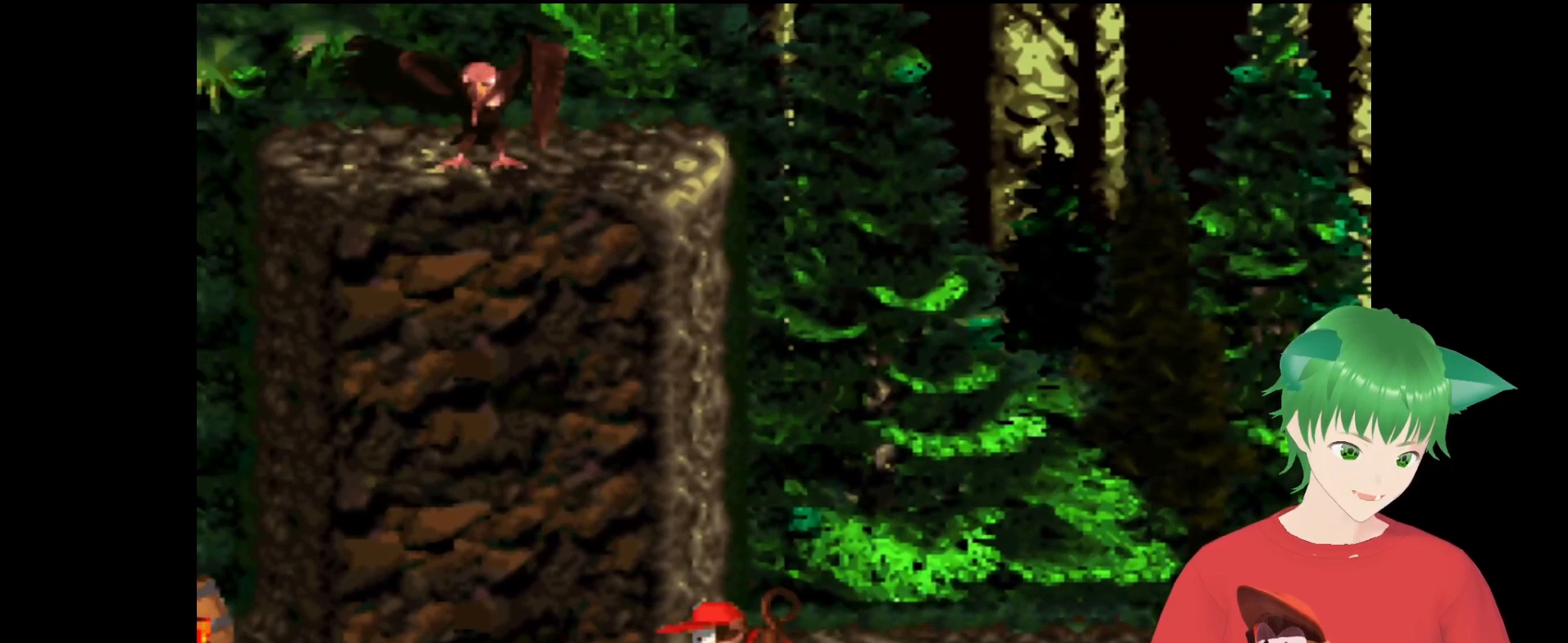
{"buttons": ["Y", "DPAD_LEFT"], "events": [[100, "Y", "down"]]}
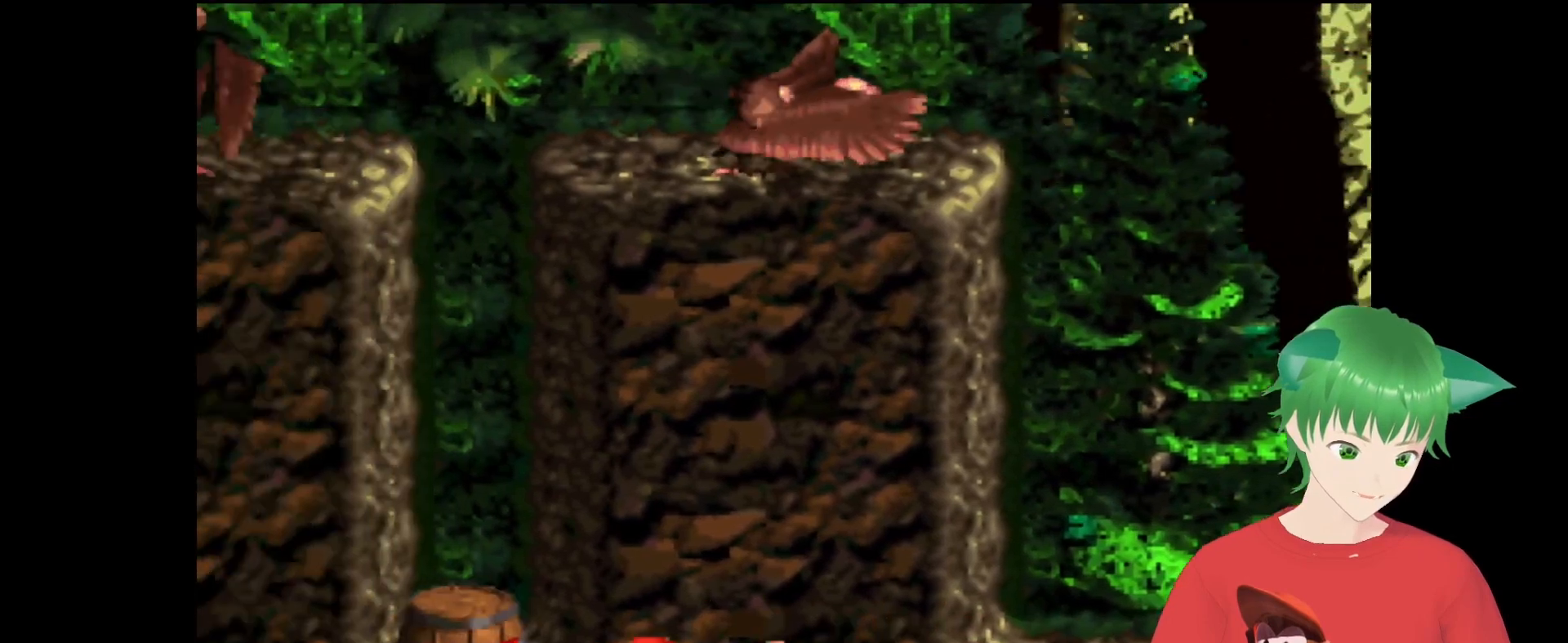
{"buttons": ["Y"], "events": [[100, "DPAD_LEFT", "up"], [400, "DPAD_RIGHT", "down"], [467, "DPAD_RIGHT", "up"]]}
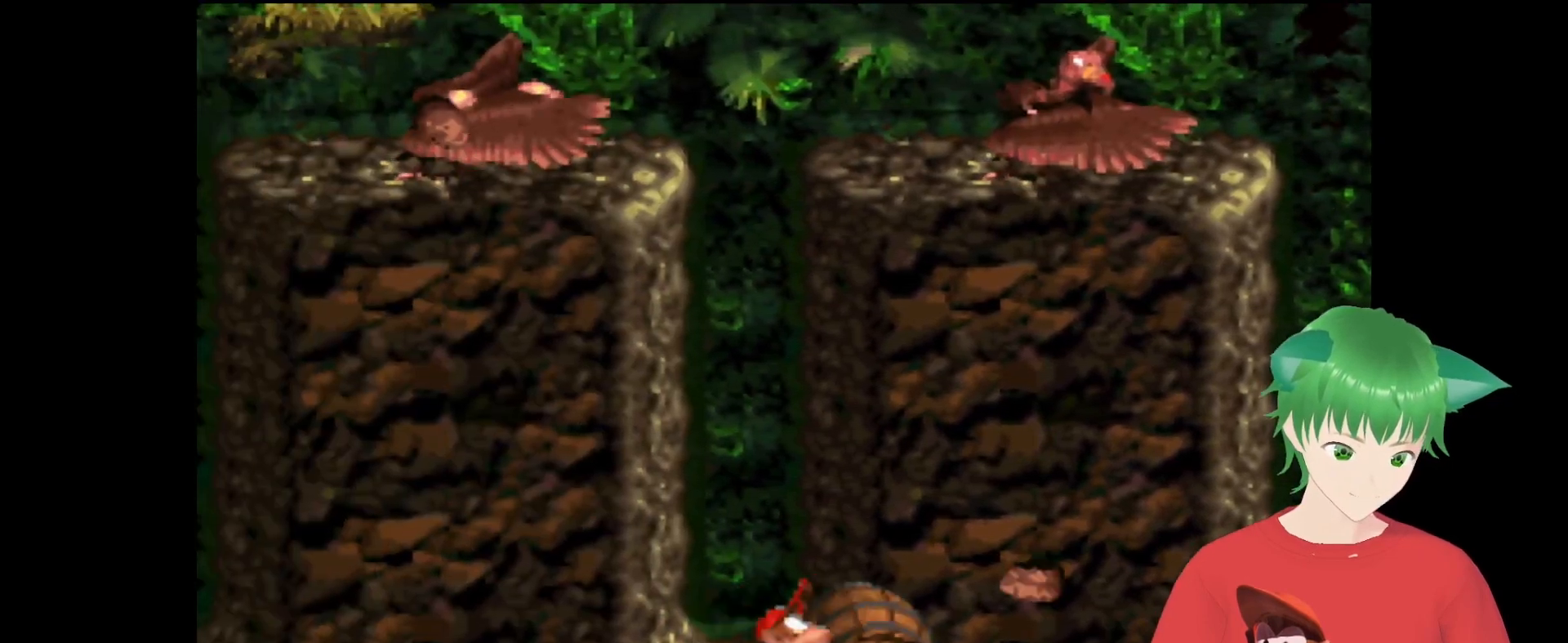
{"buttons": ["B", "Y", "DPAD_UP"], "events": [[333, "B", "down"], [467, "DPAD_UP", "down"]]}
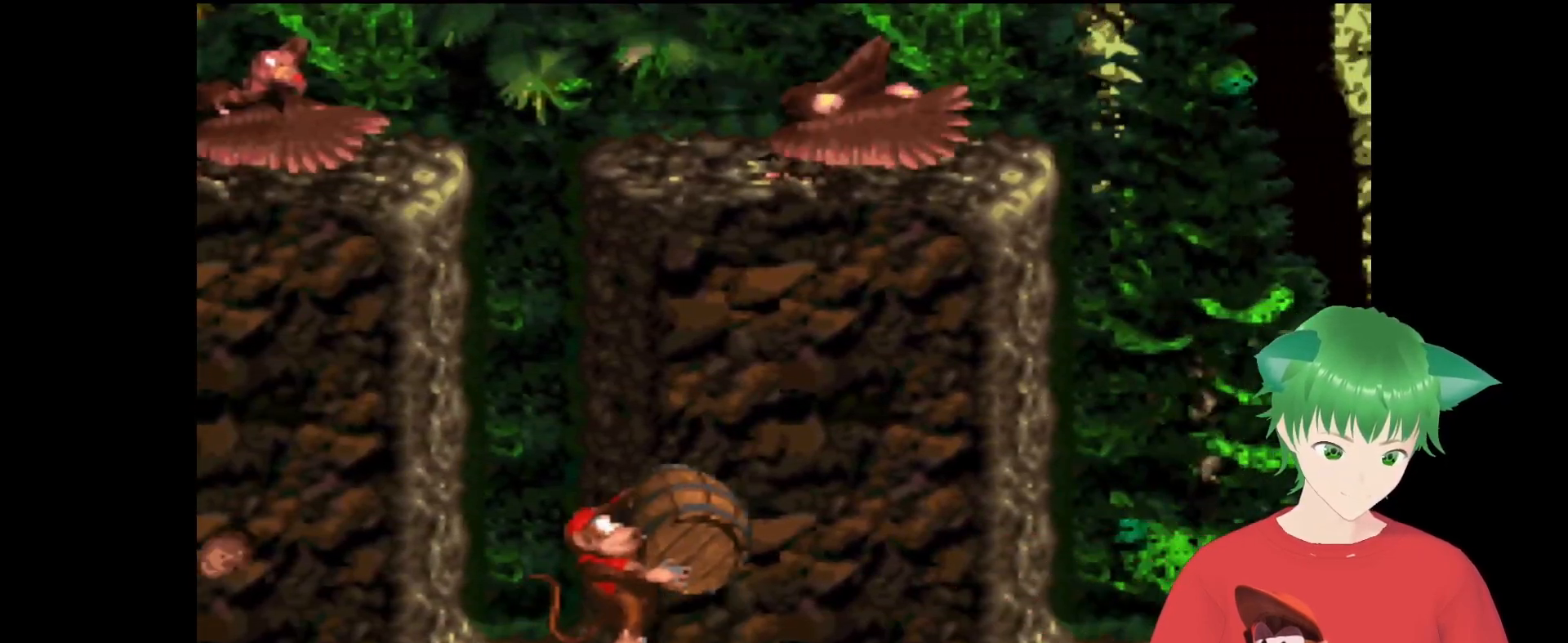
{"buttons": ["Y", "DPAD_UP"], "events": [[133, "B", "up"], [133, "Y", "up"], [200, "Y", "down"]]}
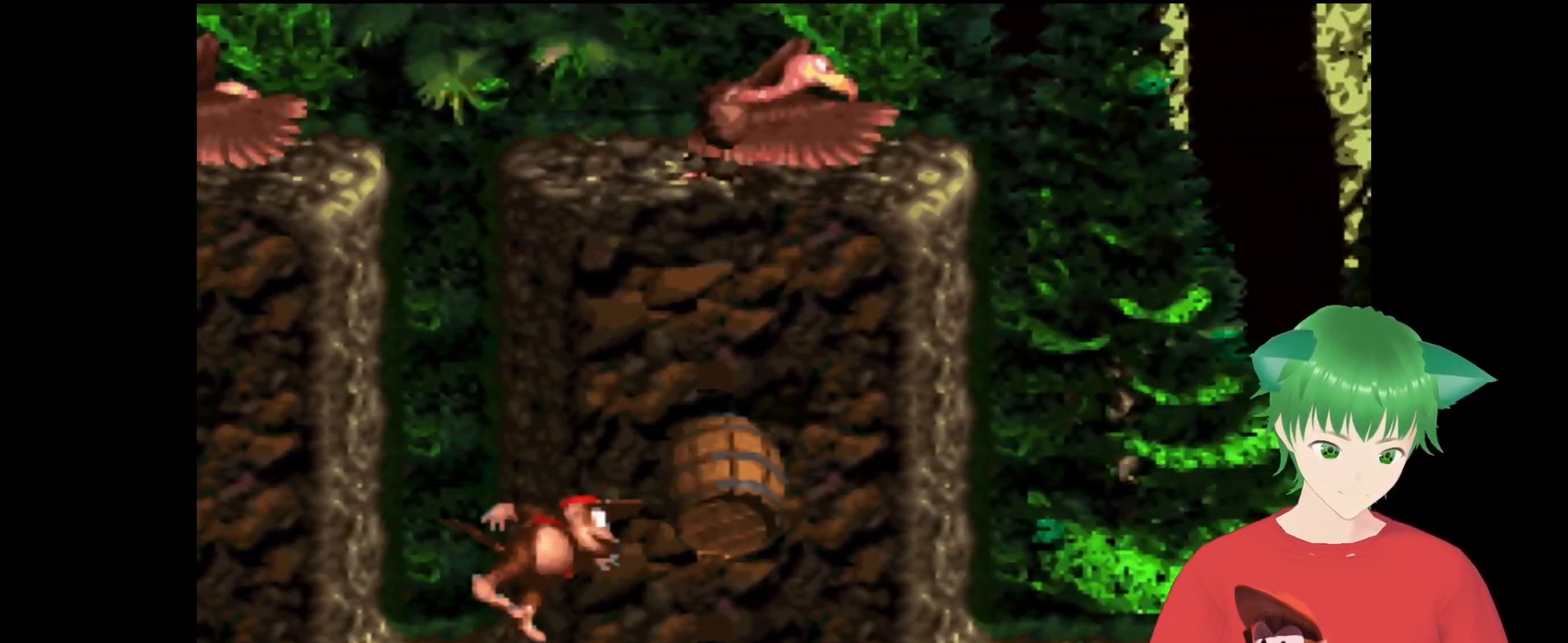
{"buttons": ["Y"], "events": [[233, "DPAD_UP", "up"]]}